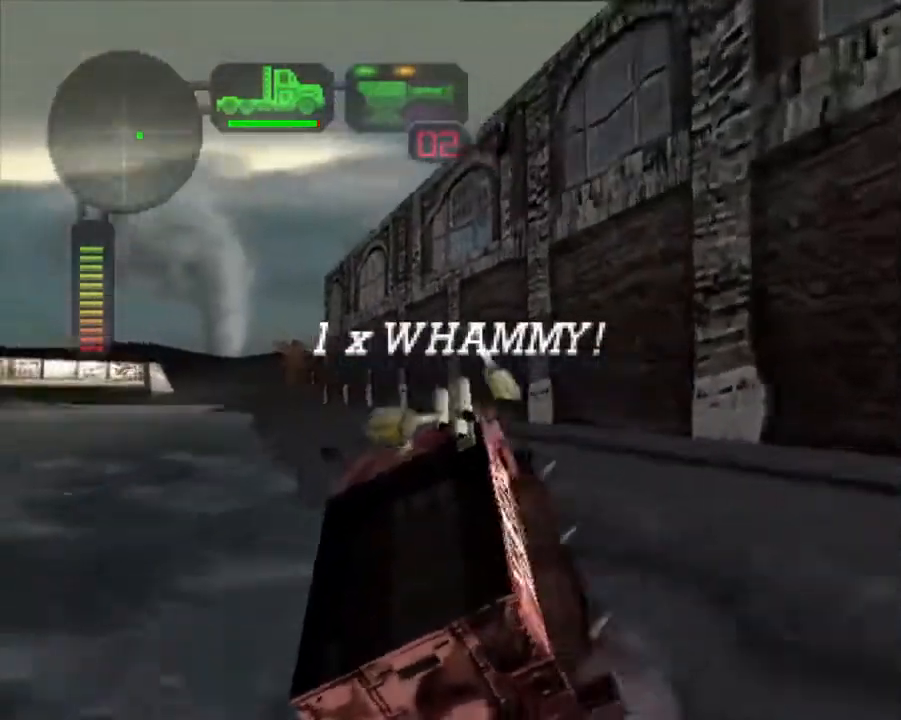
Gameplay with a controller (Xbox layout); each line is a JSON object with the inputs held at the frame after it. "events" lists button and stick changes between this image and that frame as [ms after this image, input, new state], when the widget could be followed in between. Not read: SHARE right_stick.
{"buttons": ["X", "R2"], "left_stick": "right", "events": [[17, "X", "down"]]}
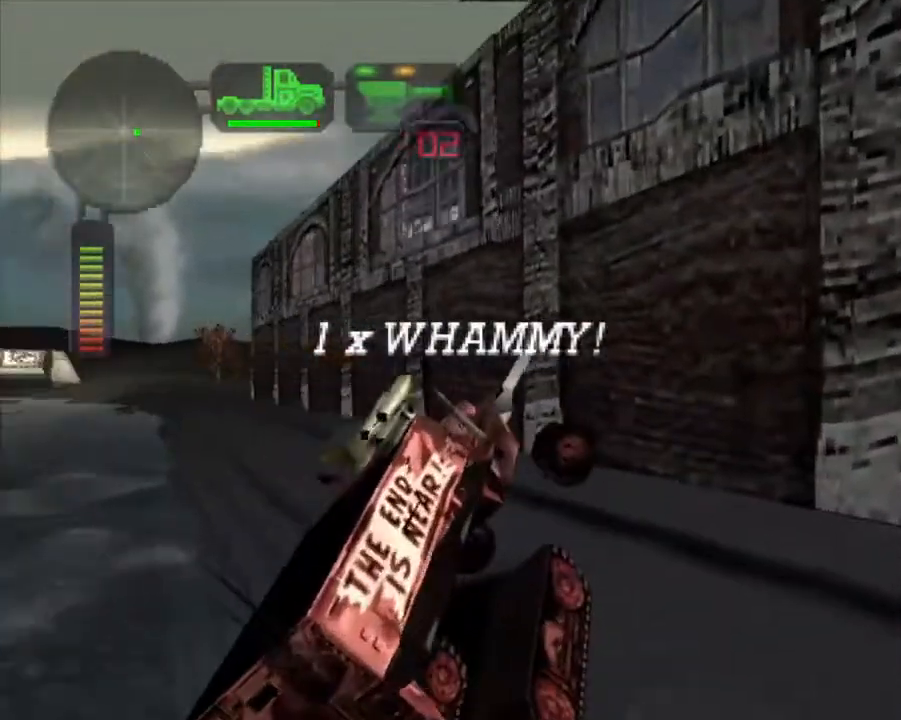
{"buttons": ["R2"], "left_stick": "down-right", "events": [[100, "X", "up"], [117, "R2", "up"], [117, "left_stick", "center"], [167, "R2", "down"], [334, "R2", "up"], [385, "R2", "down"], [435, "left_stick", "down-right"]]}
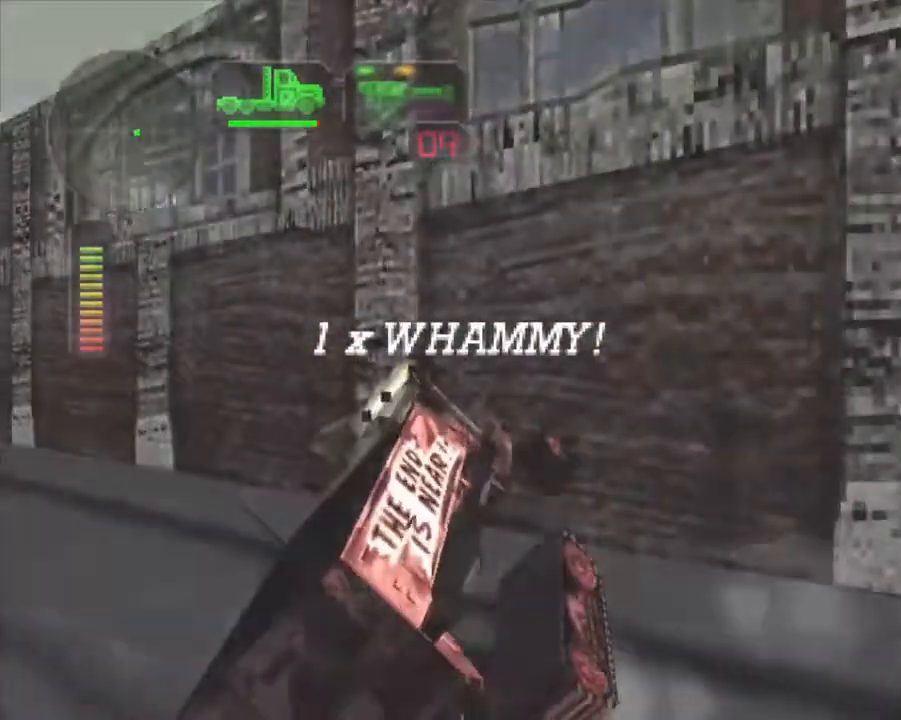
{"buttons": ["X"], "left_stick": "down-right", "events": [[50, "X", "down"], [67, "R2", "up"]]}
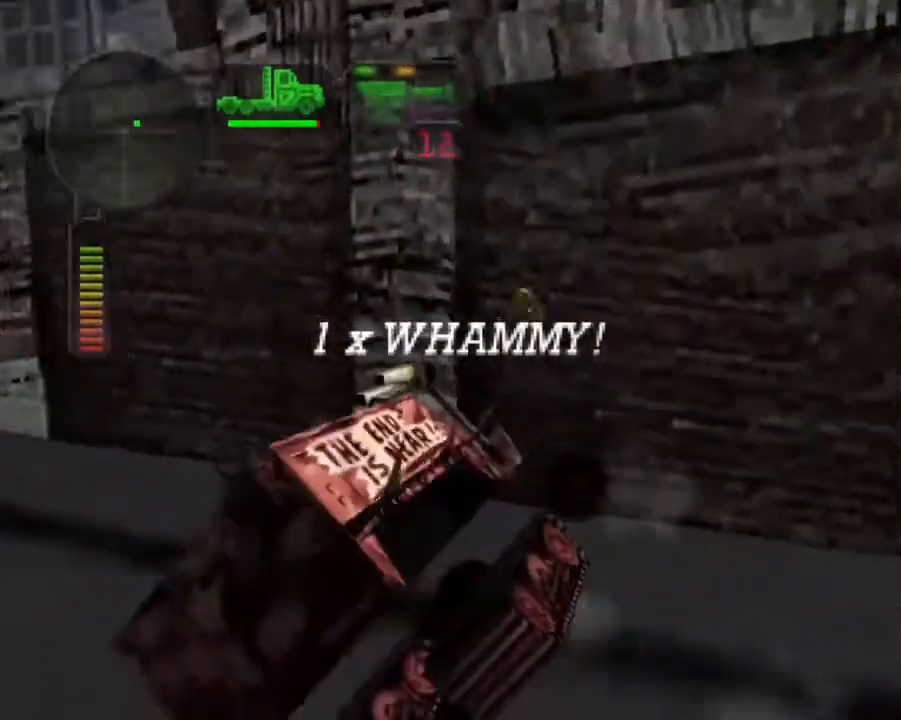
{"buttons": ["X", "R2"], "left_stick": "down-right", "events": [[134, "R2", "down"]]}
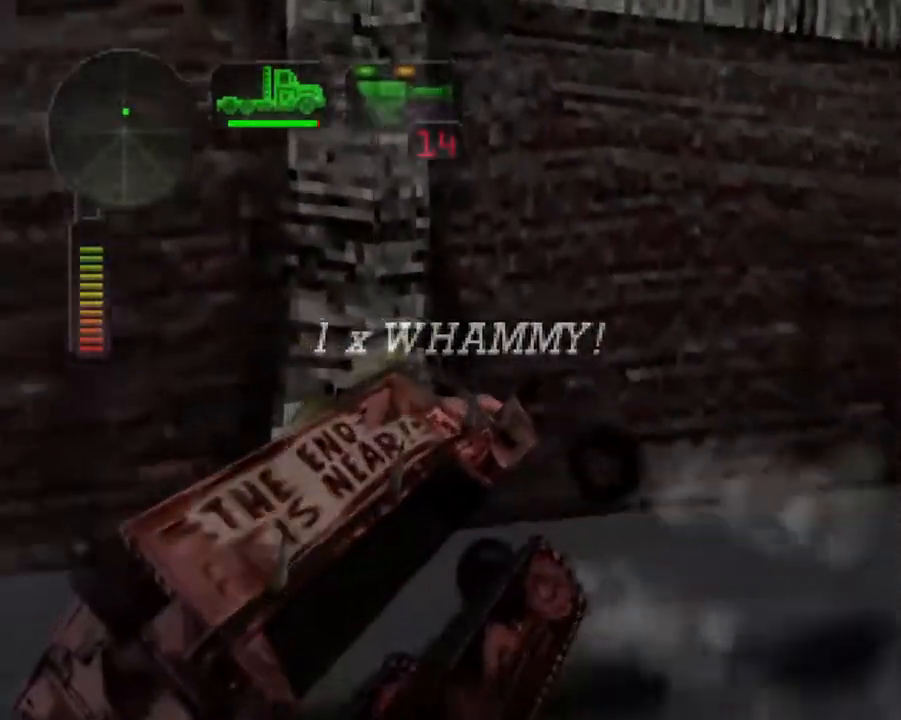
{"buttons": ["X"], "left_stick": "left", "events": [[284, "X", "up"], [284, "left_stick", "left"], [435, "R2", "up"], [468, "X", "down"]]}
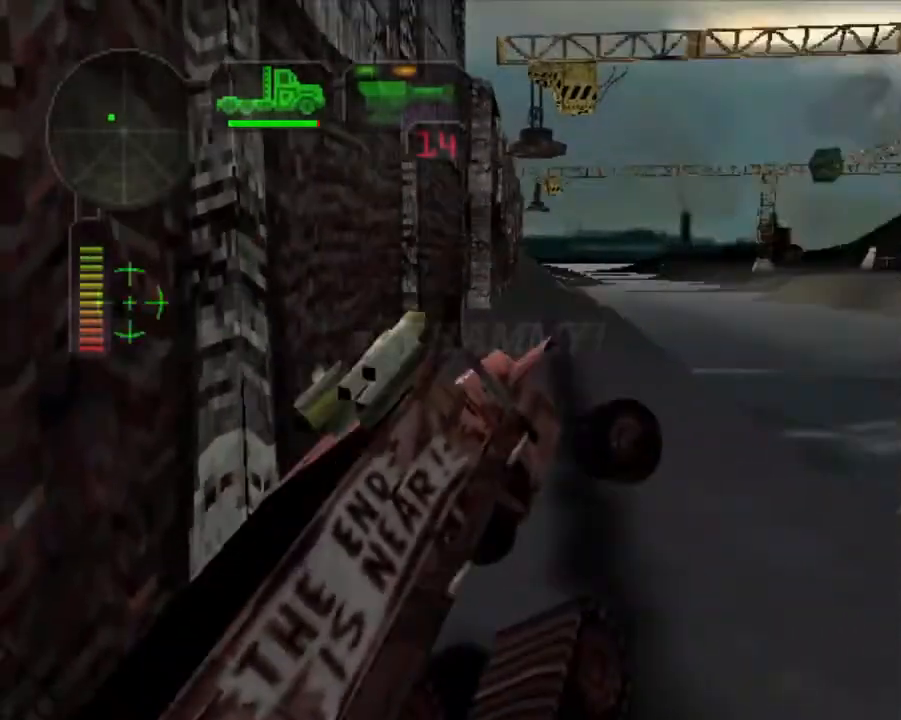
{"buttons": ["X"], "left_stick": "center", "events": [[33, "left_stick", "center"], [167, "X", "up"], [183, "left_stick", "left"], [200, "R2", "down"], [284, "X", "down"], [418, "R2", "up"], [468, "left_stick", "center"]]}
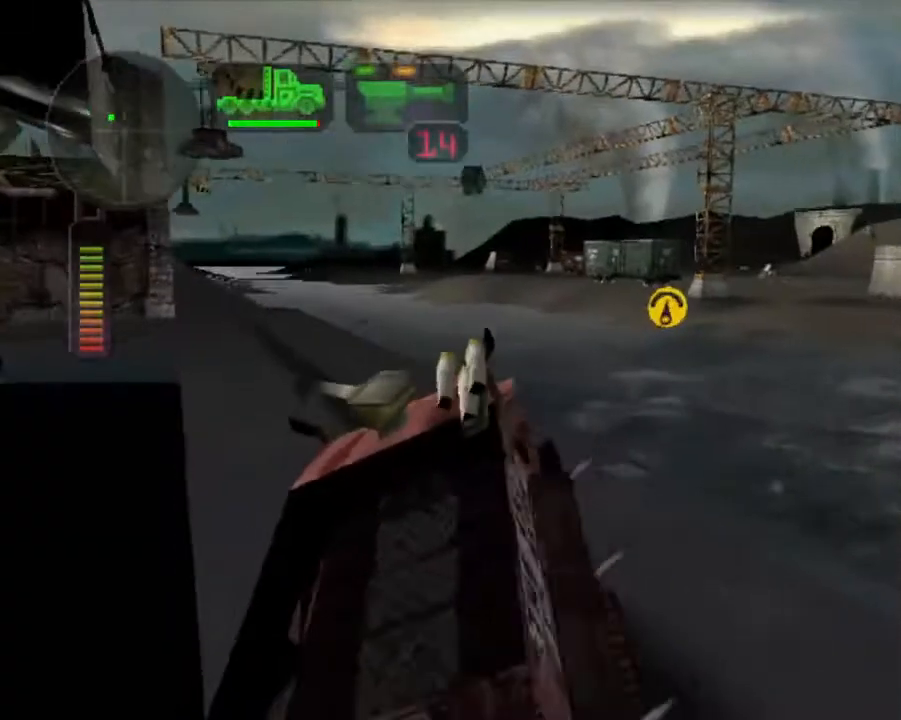
{"buttons": ["R2"], "left_stick": "center", "events": [[101, "R2", "down"], [101, "X", "up"], [251, "R2", "up"], [301, "R2", "down"], [318, "left_stick", "right"], [452, "R2", "up"], [469, "left_stick", "center"], [485, "R2", "down"]]}
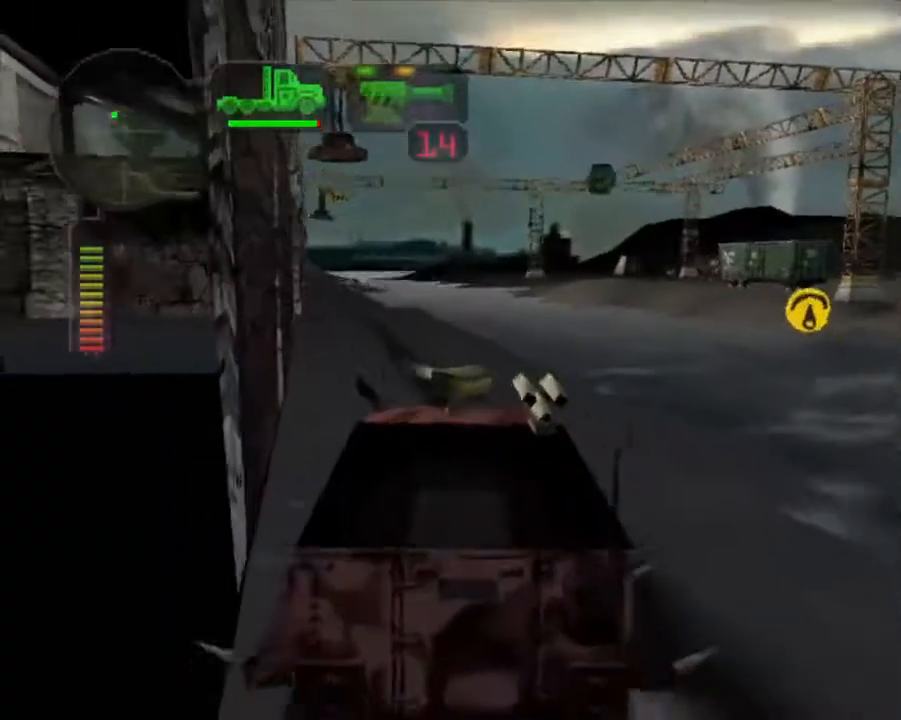
{"buttons": ["R2"], "left_stick": "center", "events": [[134, "R2", "up"], [184, "R2", "down"], [301, "left_stick", "right"], [334, "R2", "up"], [368, "R2", "down"], [502, "left_stick", "center"]]}
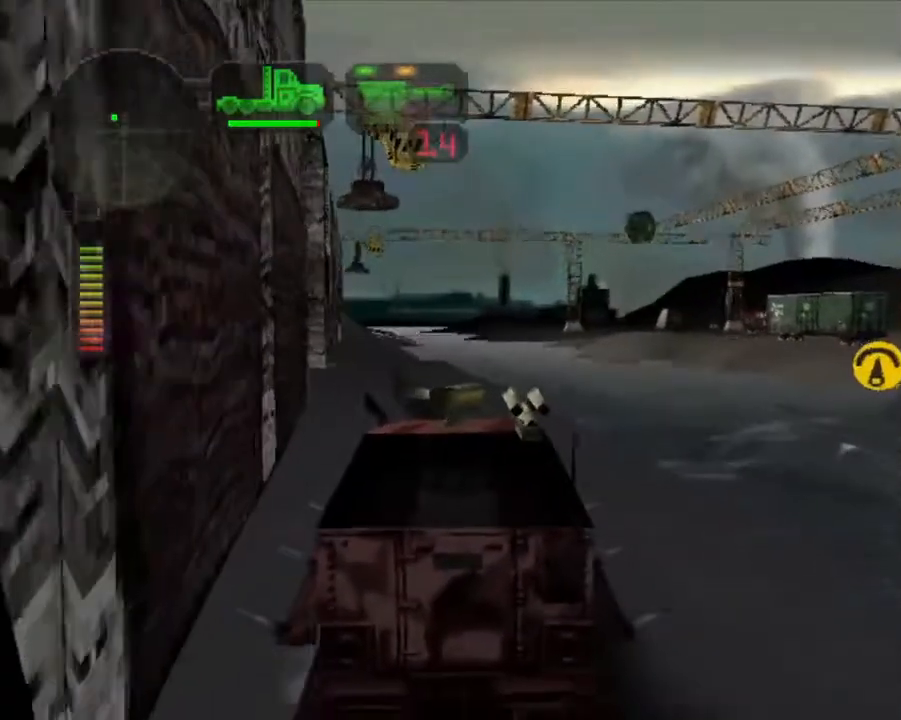
{"buttons": ["R2"], "left_stick": "center", "events": [[16, "R2", "up"], [50, "R2", "down"], [100, "left_stick", "left"], [200, "R2", "up"], [234, "R2", "down"], [267, "left_stick", "center"], [401, "R2", "up"], [451, "R2", "down"]]}
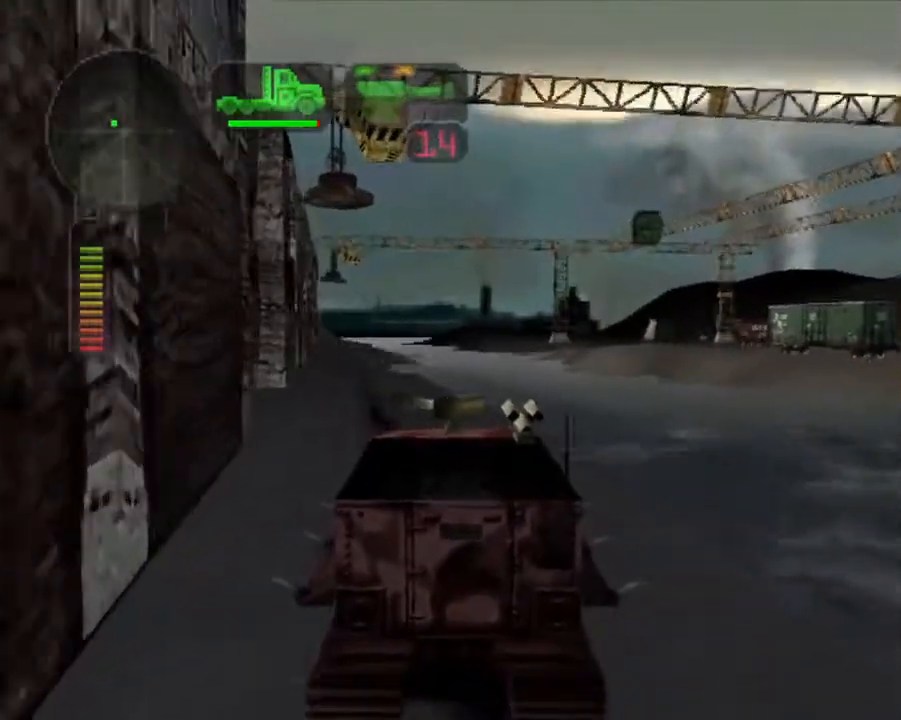
{"buttons": ["X"], "left_stick": "center", "events": [[50, "L1", "down"], [84, "left_stick", "up"], [168, "L1", "up"], [168, "R2", "up"], [168, "left_stick", "left"], [251, "X", "down"], [335, "left_stick", "center"]]}
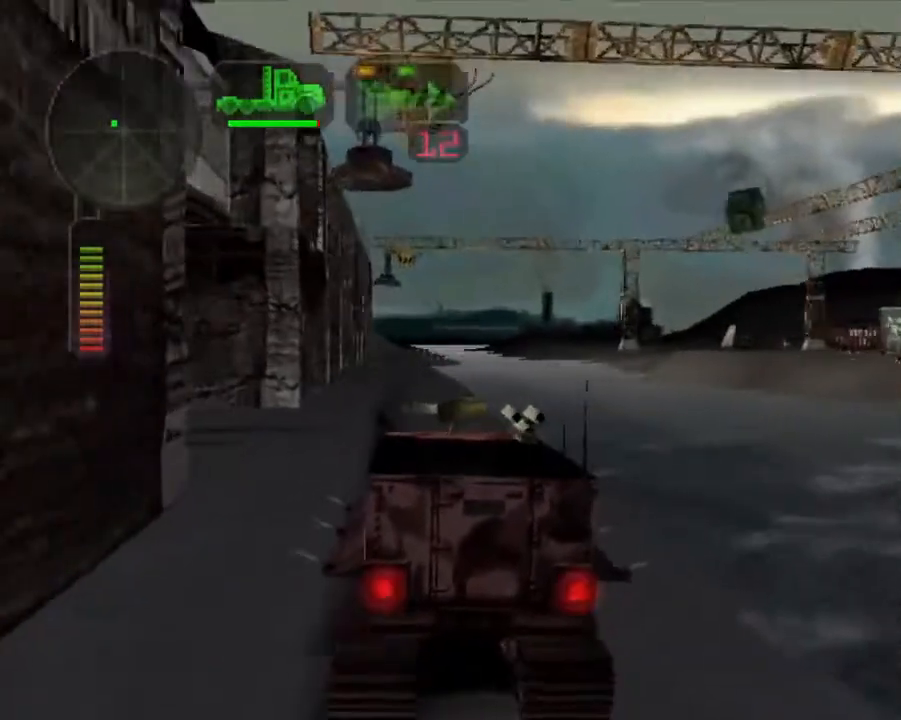
{"buttons": ["X"], "left_stick": "left", "events": [[50, "left_stick", "left"], [117, "X", "up"], [217, "left_stick", "center"], [301, "X", "down"], [301, "left_stick", "left"]]}
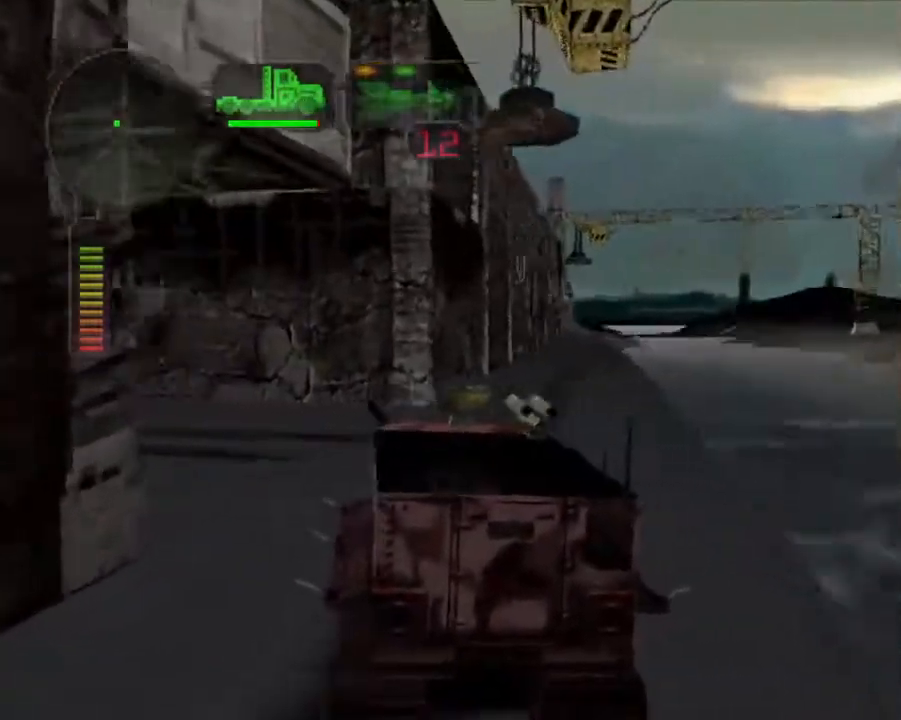
{"buttons": ["X"], "left_stick": "center", "events": [[66, "left_stick", "center"], [117, "X", "up"], [301, "left_stick", "left"], [418, "X", "down"], [484, "left_stick", "center"]]}
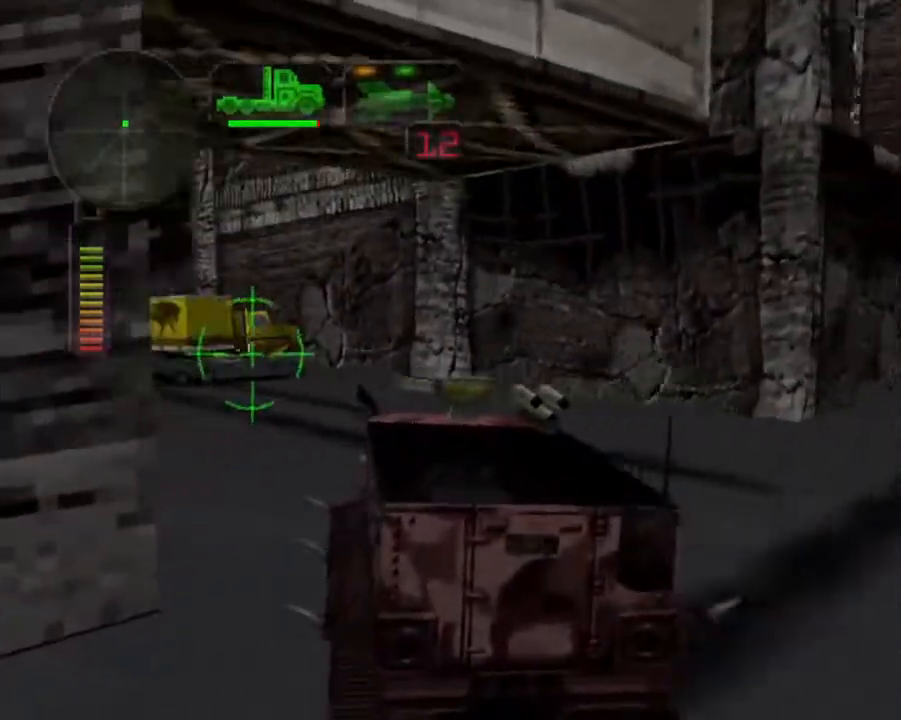
{"buttons": [], "left_stick": "right", "events": [[84, "left_stick", "right"], [268, "L1", "down"], [284, "left_stick", "center"], [351, "L1", "up"], [418, "X", "up"], [485, "left_stick", "right"]]}
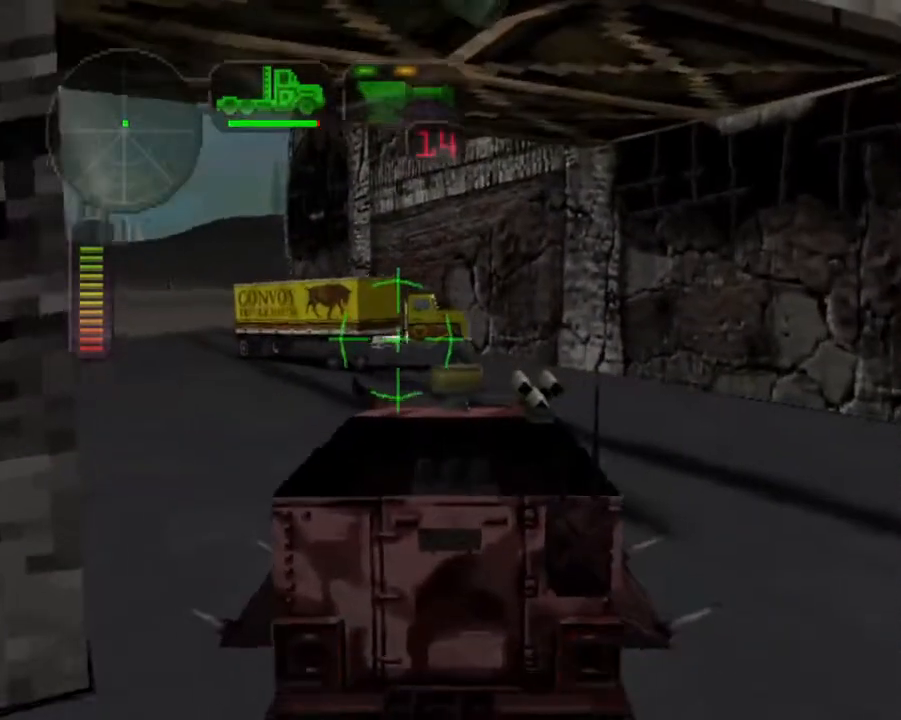
{"buttons": ["X"], "left_stick": "center", "events": [[134, "left_stick", "center"], [301, "X", "down"]]}
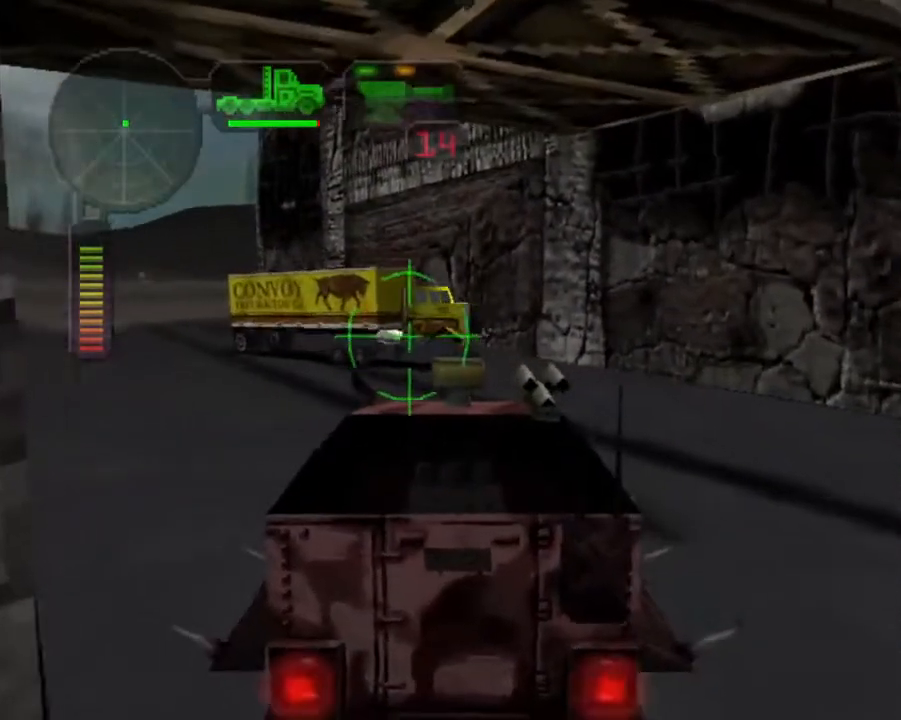
{"buttons": [], "left_stick": "center", "events": [[51, "DPAD_UP", "down"], [134, "DPAD_UP", "up"], [201, "DPAD_UP", "down"], [201, "X", "up"], [235, "DPAD_UP", "up"], [352, "DPAD_RIGHT", "down"], [385, "B", "down"], [452, "DPAD_RIGHT", "up"], [485, "B", "up"]]}
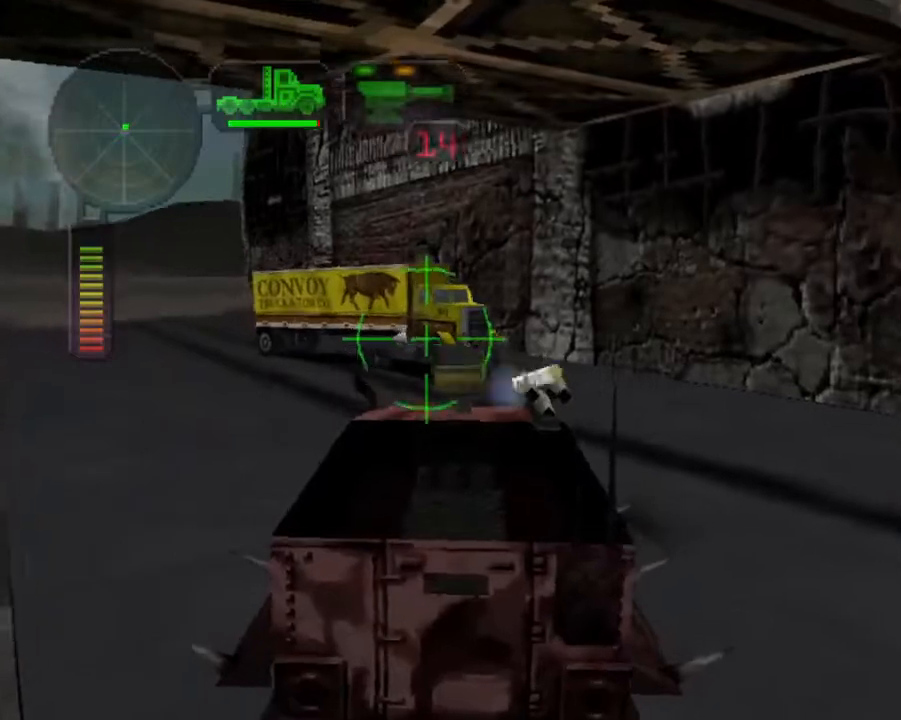
{"buttons": ["X"], "left_stick": "right", "events": [[67, "X", "down"], [251, "left_stick", "left"], [401, "left_stick", "right"]]}
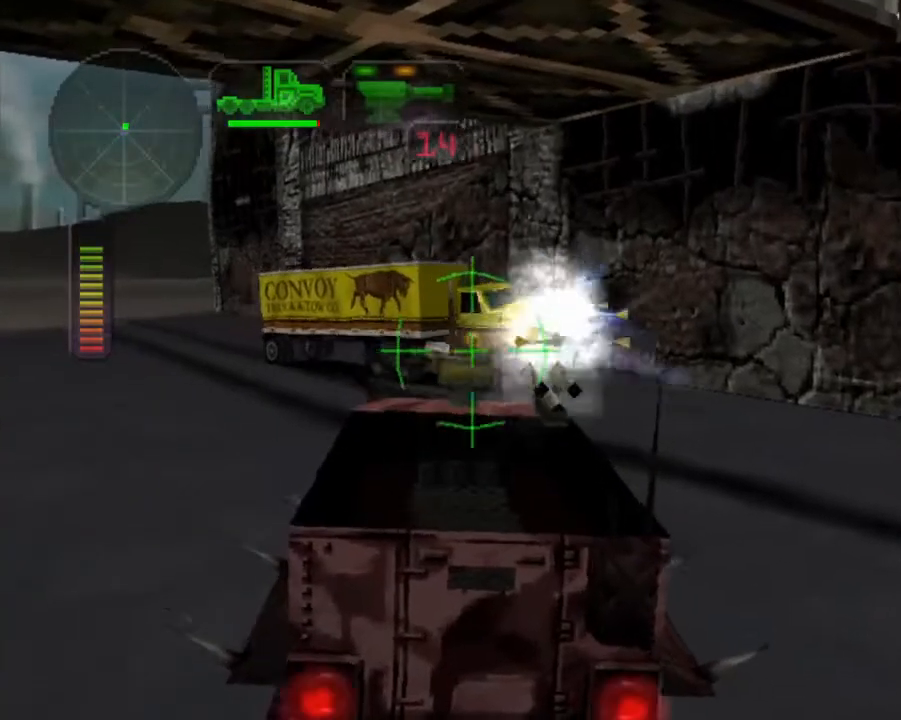
{"buttons": ["X"], "left_stick": "center", "events": [[33, "A", "down"], [167, "A", "up"], [451, "left_stick", "center"]]}
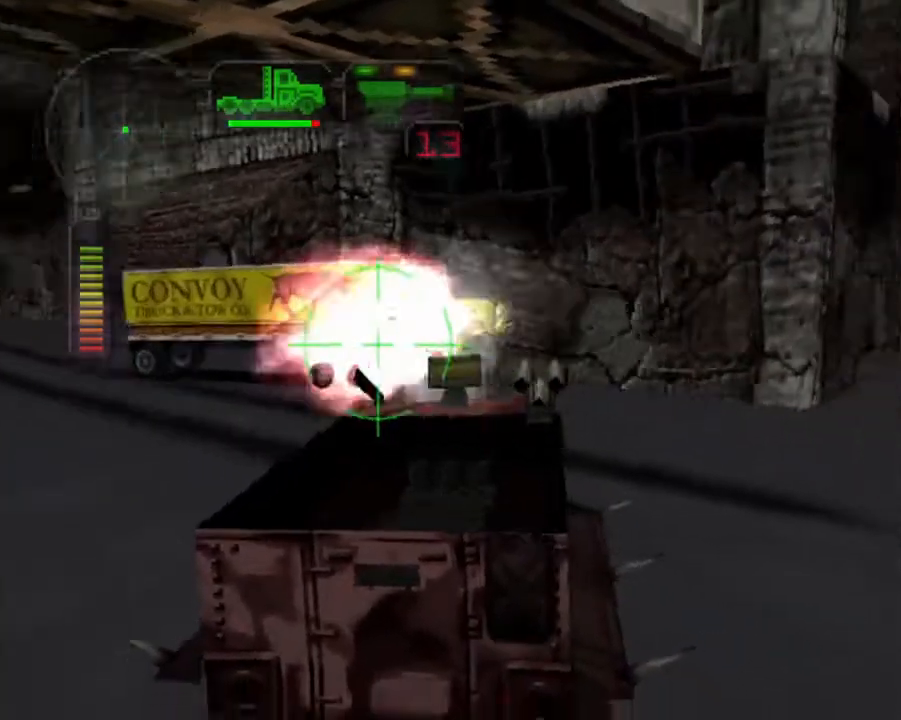
{"buttons": ["X"], "left_stick": "center", "events": [[167, "left_stick", "left"], [317, "left_stick", "center"]]}
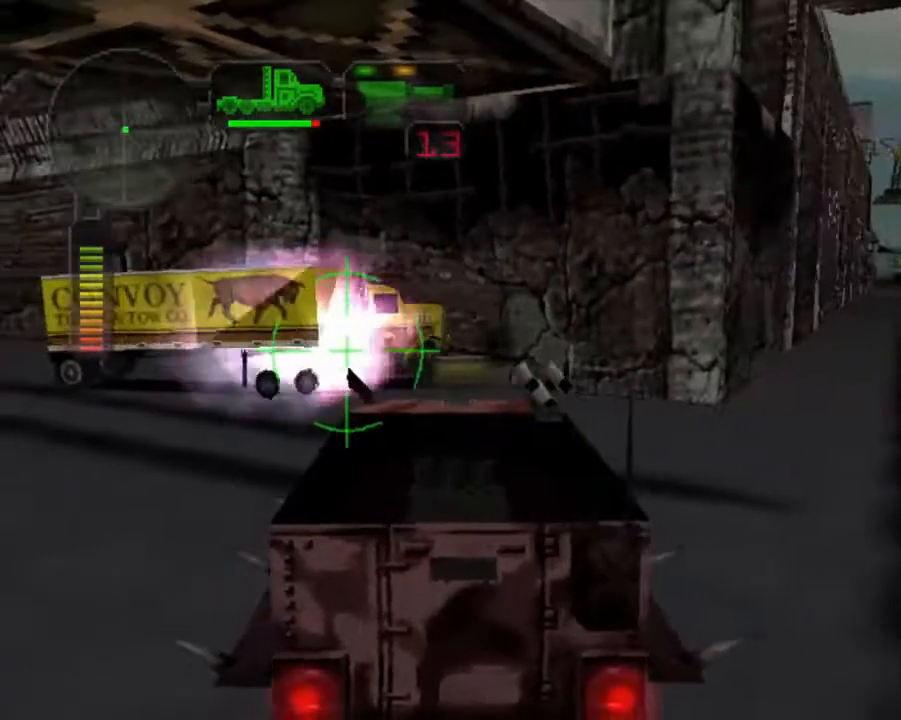
{"buttons": ["R2"], "left_stick": "center", "events": [[17, "left_stick", "left"], [134, "R2", "down"], [418, "X", "up"], [418, "left_stick", "center"], [435, "R2", "up"], [485, "R2", "down"]]}
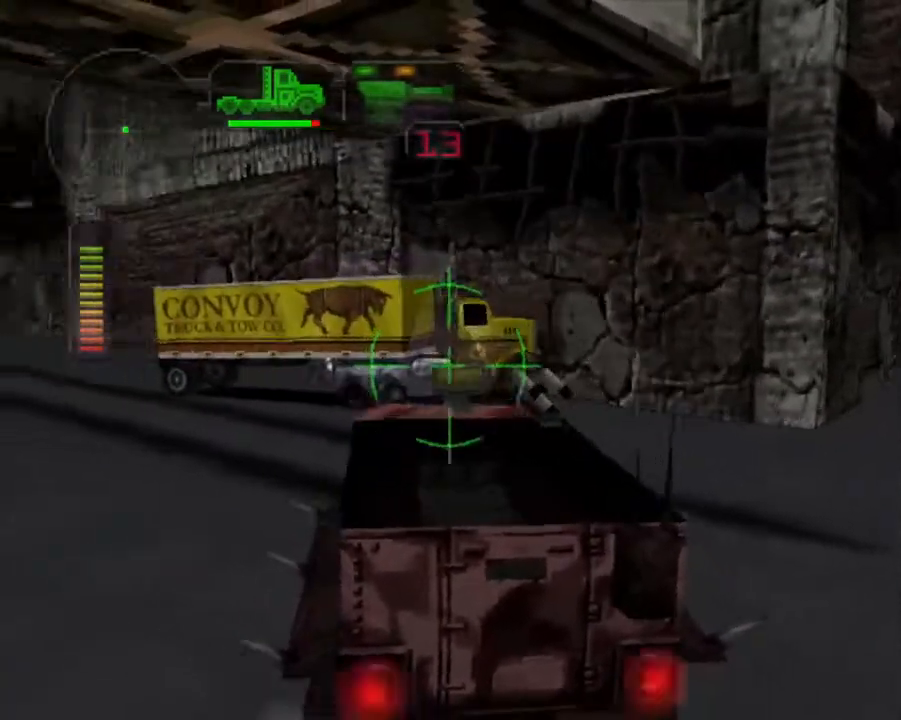
{"buttons": ["R2"], "left_stick": "left", "events": [[117, "R2", "up"], [167, "R2", "down"], [234, "left_stick", "left"]]}
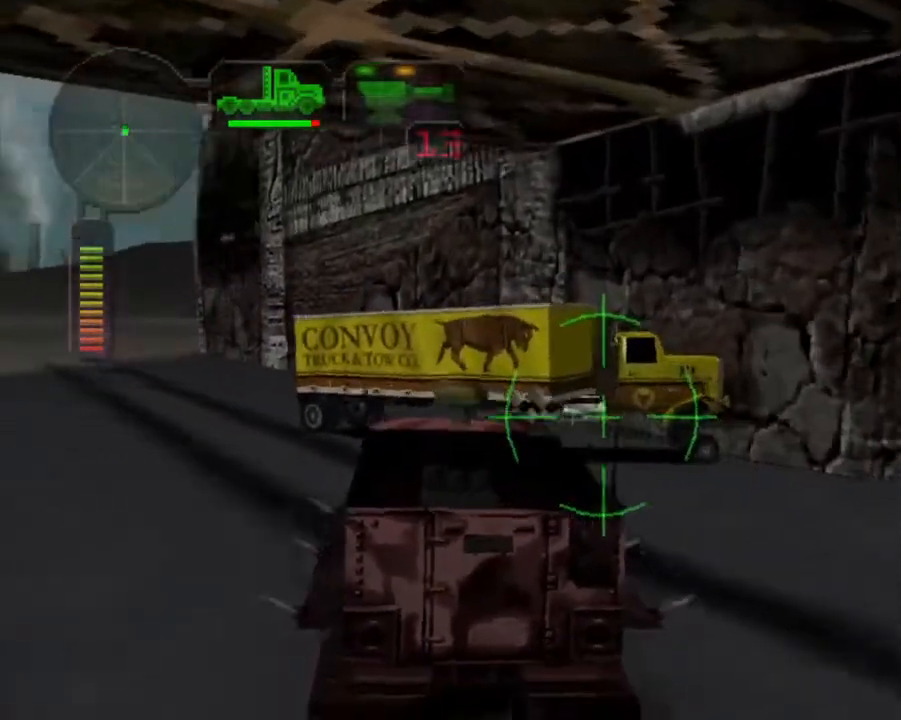
{"buttons": ["R2"], "left_stick": "right", "events": [[117, "left_stick", "center"], [168, "left_stick", "left"], [418, "left_stick", "center"], [469, "left_stick", "right"]]}
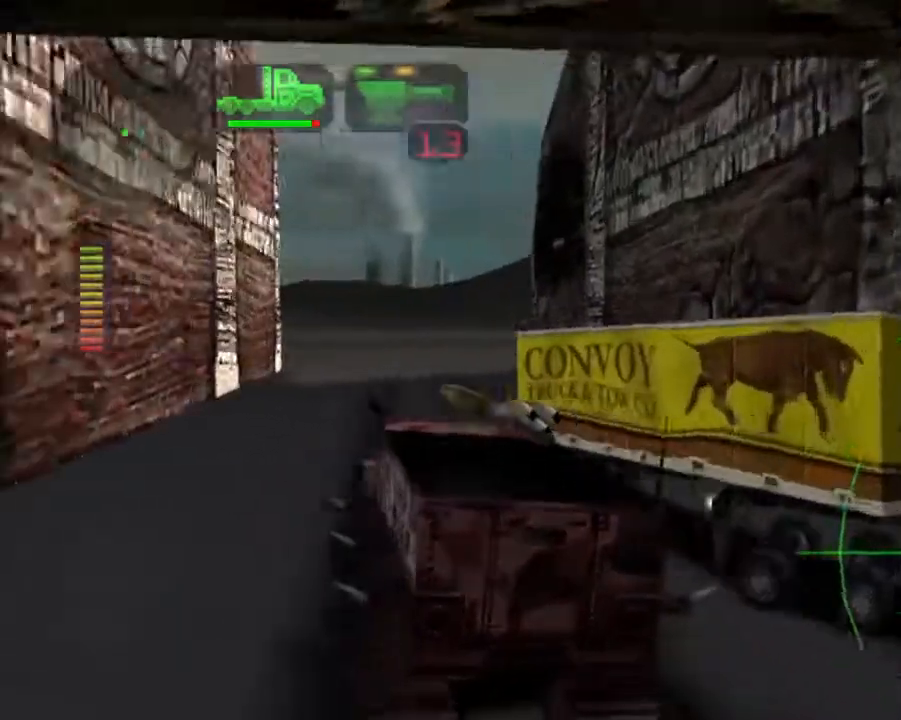
{"buttons": ["R2"], "left_stick": "right", "events": [[151, "left_stick", "center"], [251, "left_stick", "right"]]}
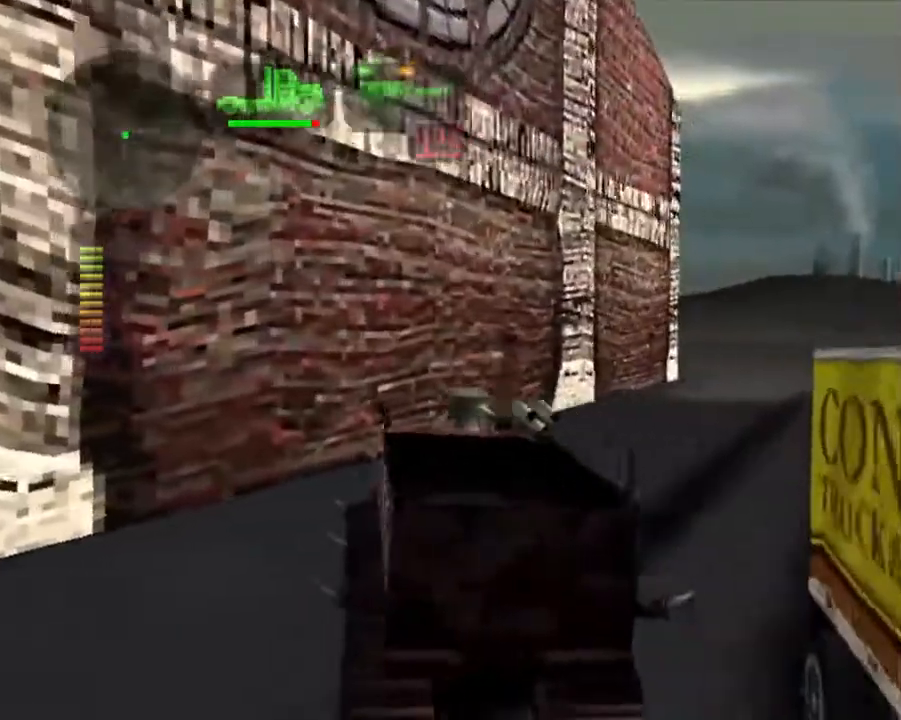
{"buttons": ["R2"], "left_stick": "center", "events": [[200, "left_stick", "center"], [284, "left_stick", "right"], [418, "left_stick", "center"]]}
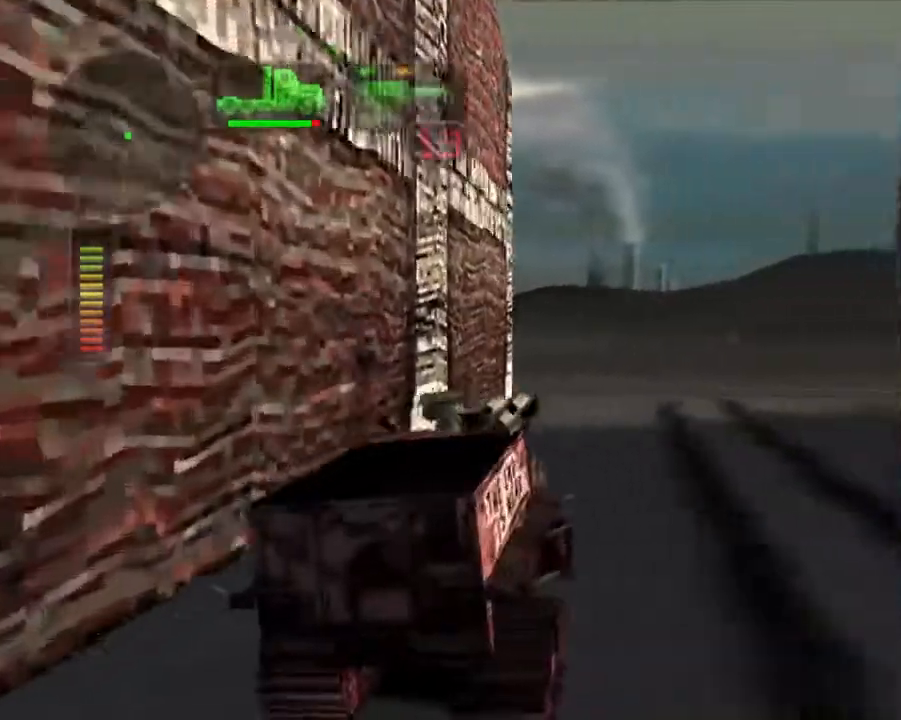
{"buttons": ["R2"], "left_stick": "center", "events": [[117, "left_stick", "left"], [285, "left_stick", "center"]]}
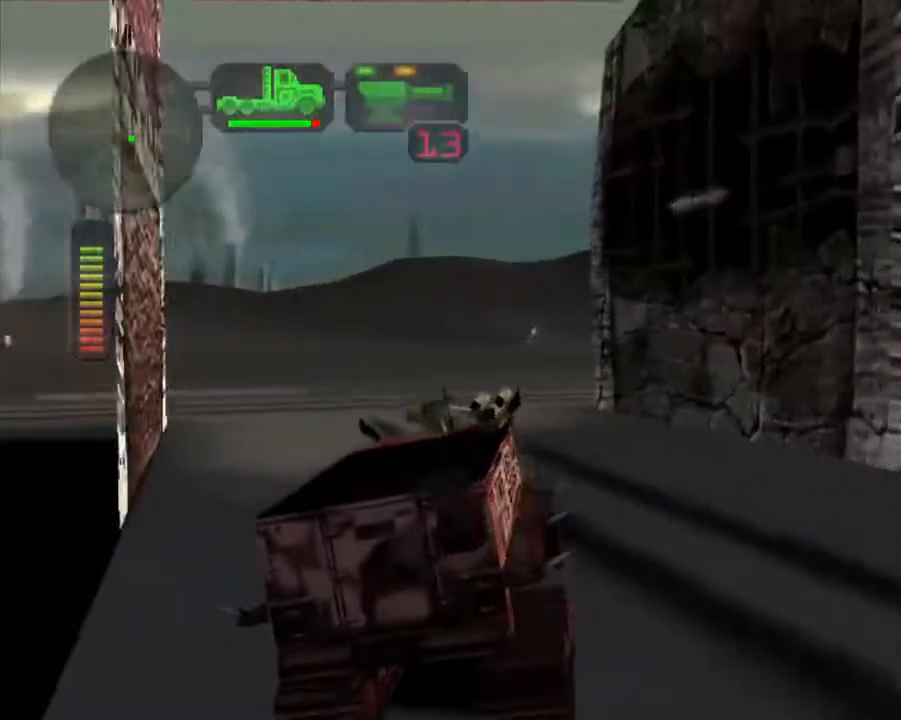
{"buttons": ["R2"], "left_stick": "left", "events": [[67, "left_stick", "left"], [217, "left_stick", "center"], [418, "left_stick", "left"]]}
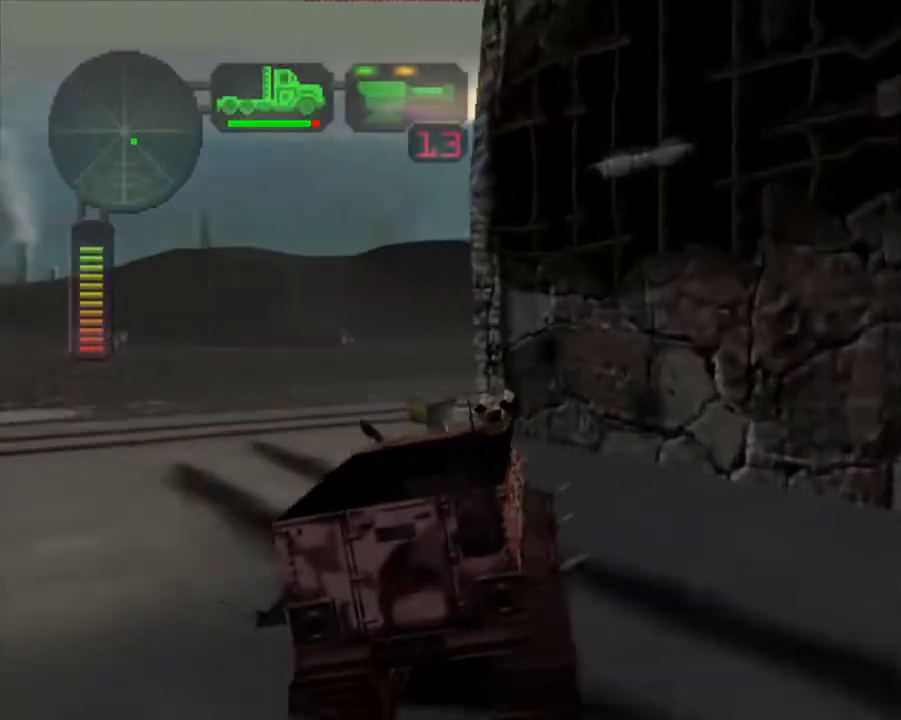
{"buttons": [], "left_stick": "left", "events": [[117, "left_stick", "center"], [217, "left_stick", "left"], [434, "R2", "up"]]}
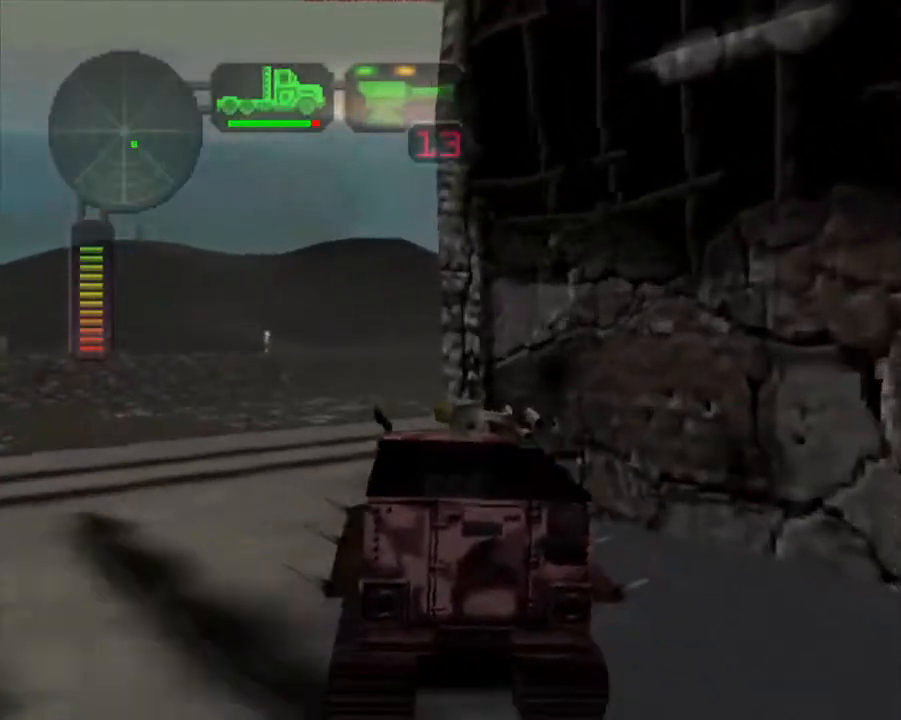
{"buttons": ["X"], "left_stick": "right", "events": [[84, "left_stick", "center"], [167, "X", "down"], [201, "left_stick", "right"]]}
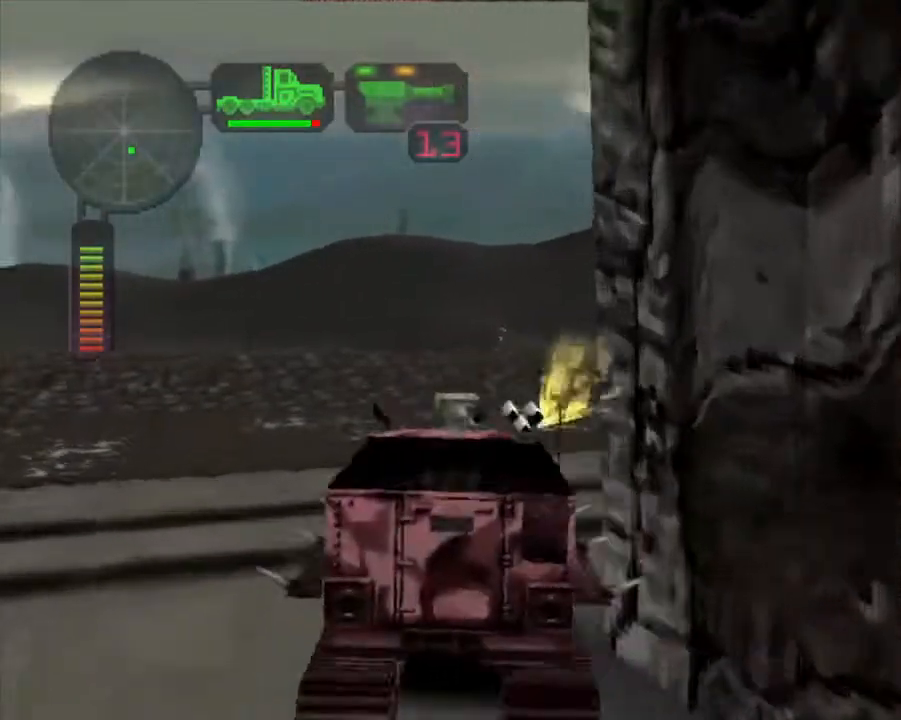
{"buttons": ["X"], "left_stick": "right", "events": []}
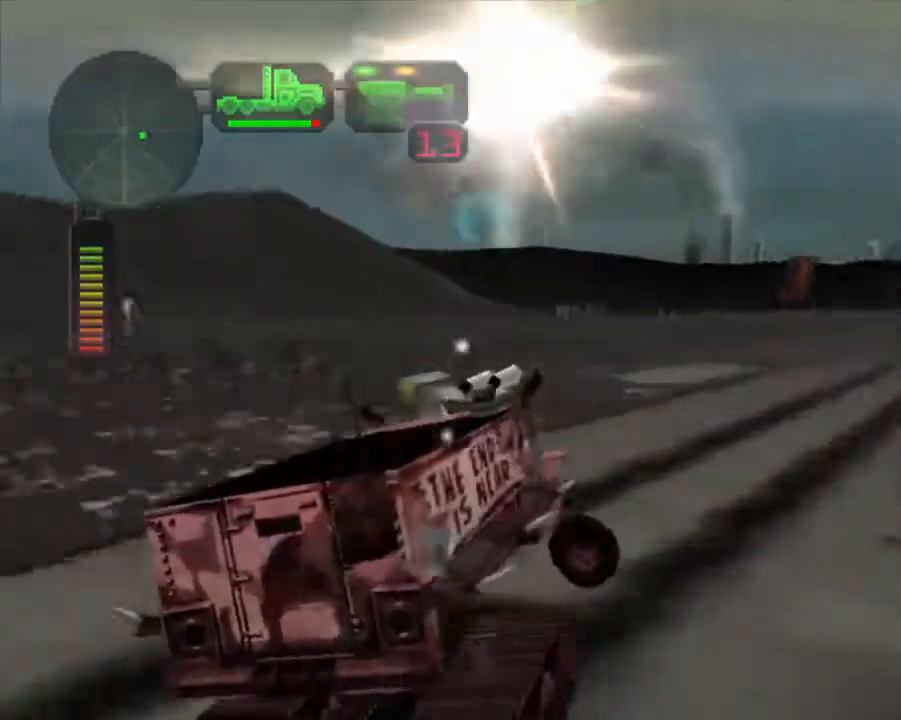
{"buttons": ["R2"], "left_stick": "down-left", "events": [[100, "R2", "down"], [133, "left_stick", "center"], [200, "X", "up"], [267, "R2", "up"], [334, "R2", "down"], [451, "left_stick", "down-left"]]}
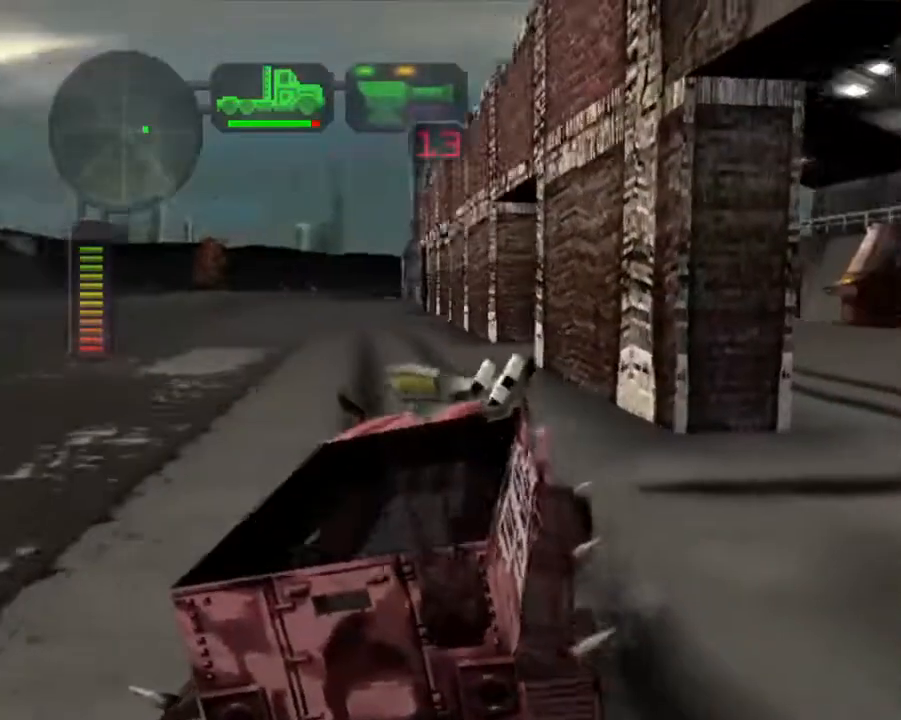
{"buttons": ["R2"], "left_stick": "center", "events": [[117, "left_stick", "right"], [168, "X", "down"], [502, "X", "up"], [502, "left_stick", "center"]]}